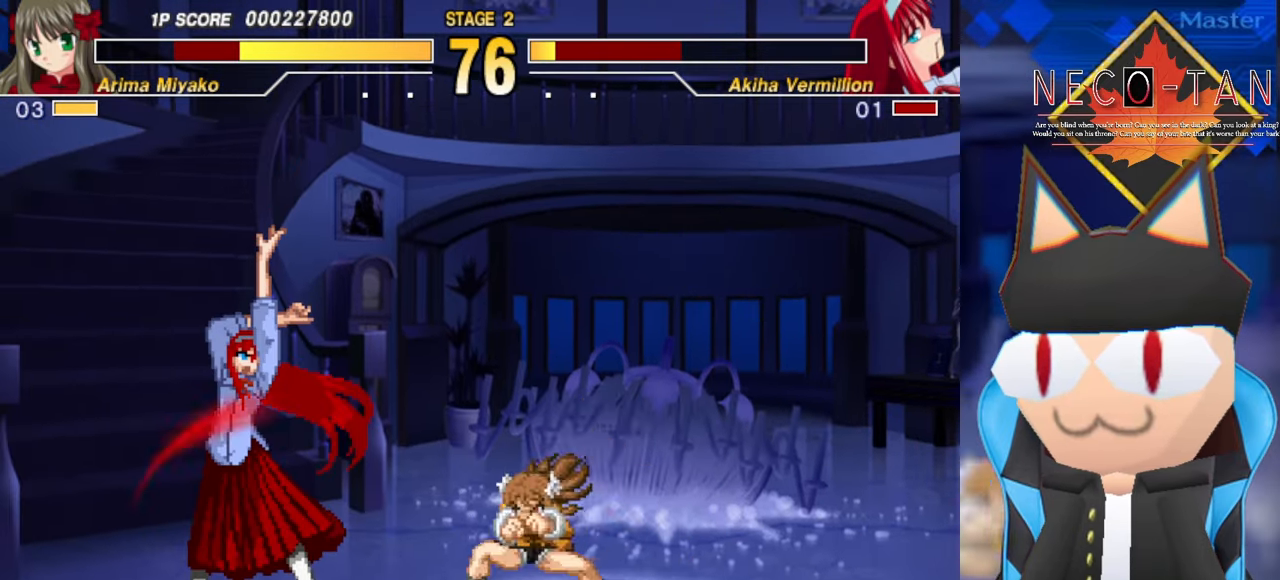
Gameplay with a controller (arcade stick); each line is a JSON object with the inputs held at the frame after it. "events" lists button and stick changes between this image and that frame as [ms after this image, input, new state], when the widget could be followed in between. Not read: L3 R3 other_buttons.
{"buttons": [], "left_stick": "left", "events": [[34, "CROSS", "down"], [134, "CROSS", "up"], [234, "CROSS", "down"], [267, "CROSS", "up"]]}
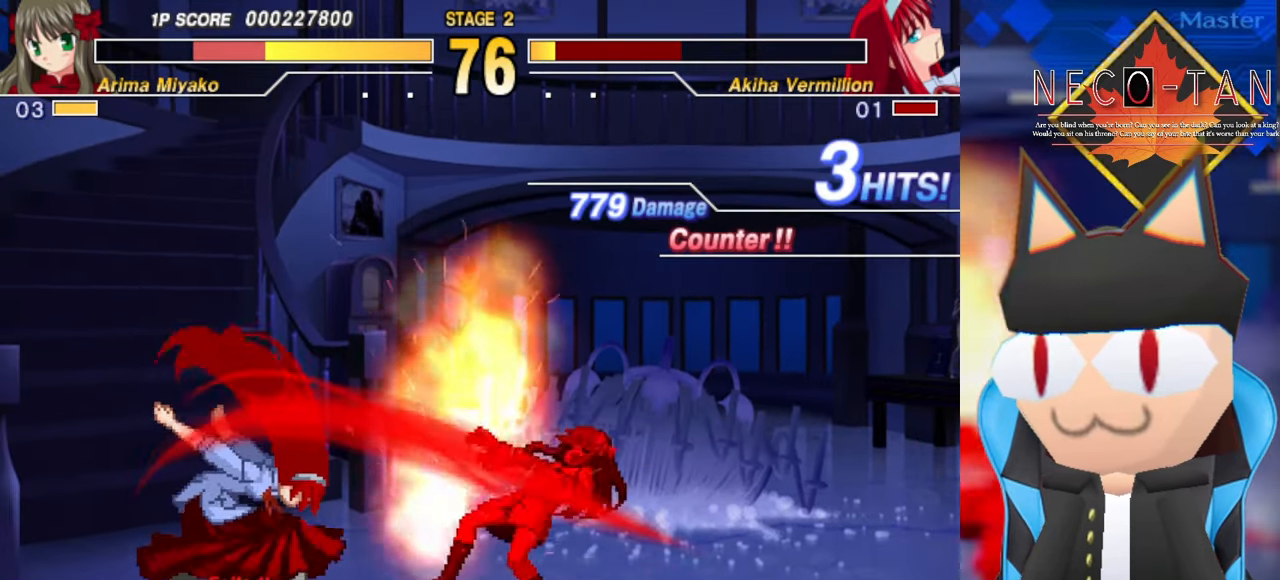
{"buttons": [], "left_stick": "up-right", "events": [[134, "left_stick", "center"], [150, "CROSS", "down"], [250, "left_stick", "up-right"], [300, "CROSS", "up"]]}
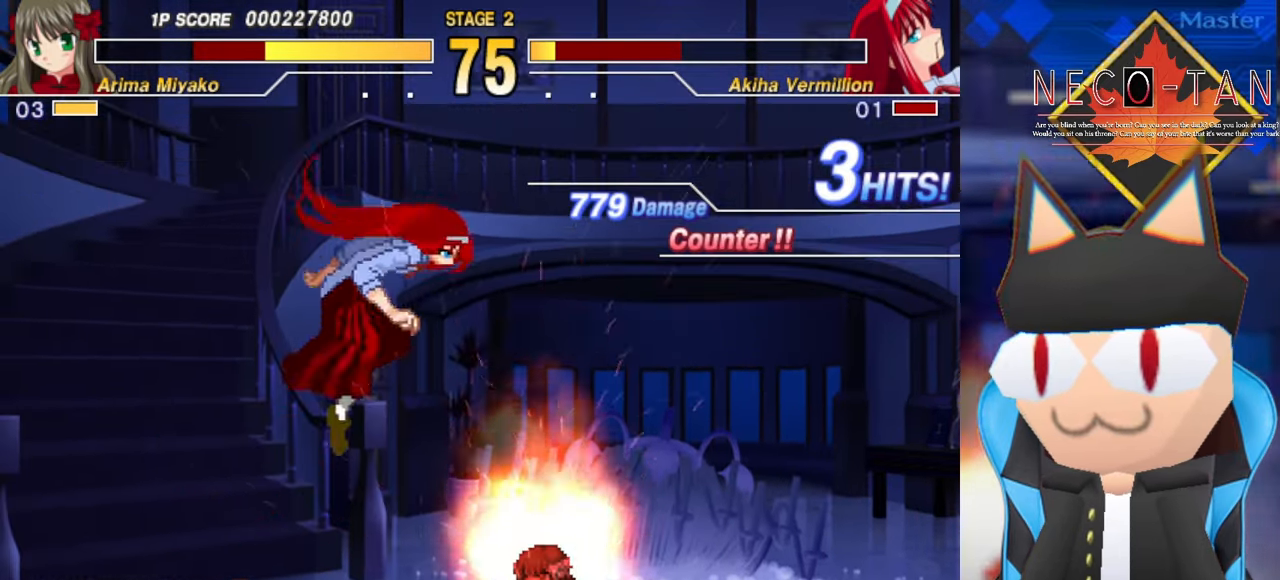
{"buttons": ["SQUARE"], "left_stick": "left", "events": [[84, "left_stick", "up-left"], [167, "left_stick", "left"], [217, "SQUARE", "down"], [384, "SQUARE", "up"], [450, "SQUARE", "down"]]}
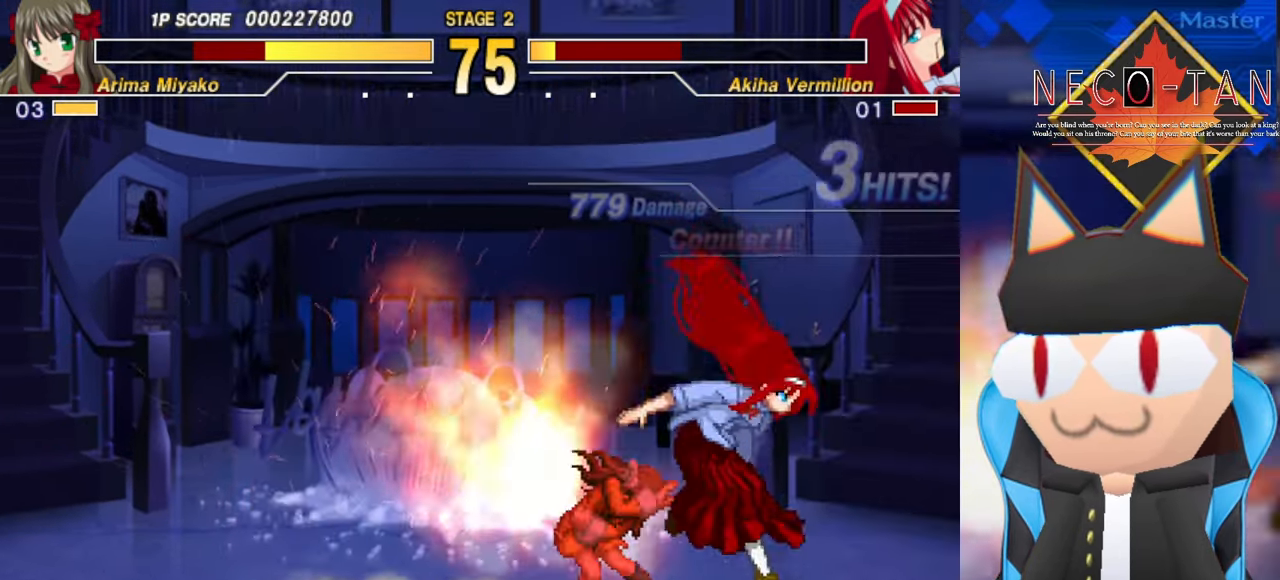
{"buttons": [], "left_stick": "left", "events": [[83, "SQUARE", "up"], [216, "CIRCLE", "down"], [300, "CIRCLE", "up"], [433, "R2", "down"], [500, "R2", "up"]]}
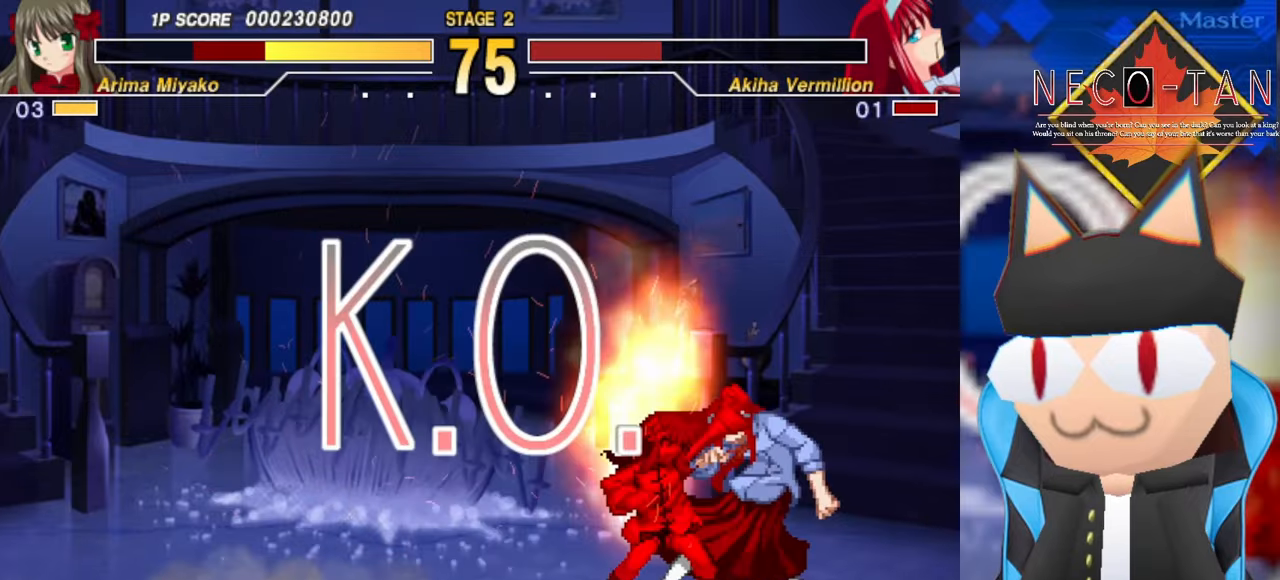
{"buttons": [], "left_stick": "center", "events": [[350, "left_stick", "center"]]}
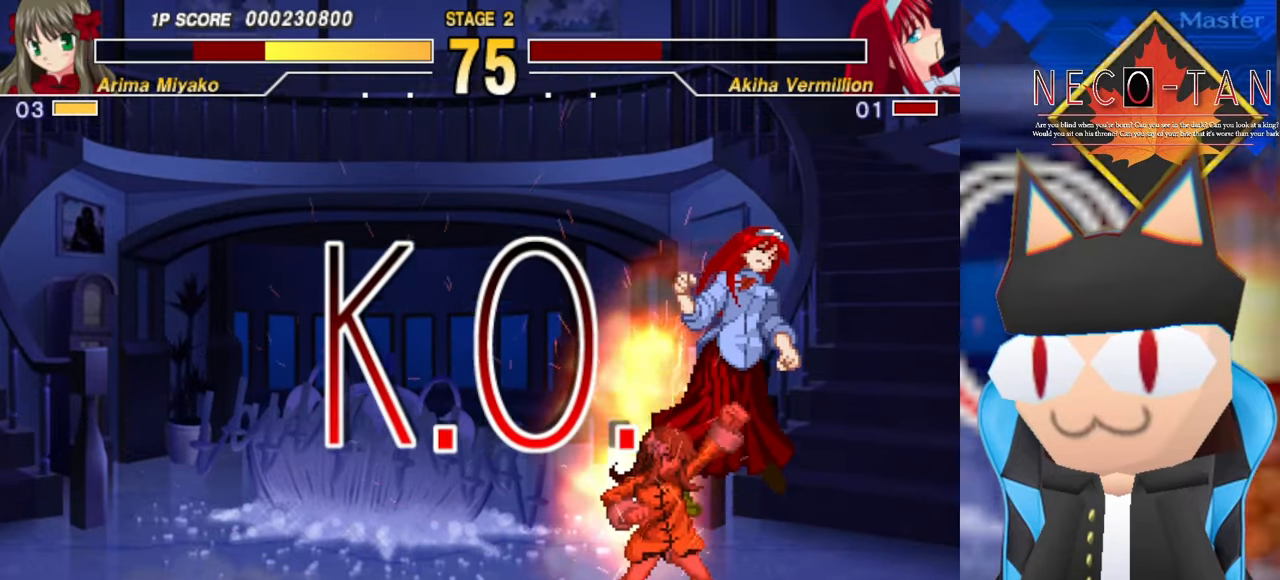
{"buttons": [], "left_stick": "left", "events": [[300, "SQUARE", "down"], [433, "SQUARE", "up"], [466, "left_stick", "left"]]}
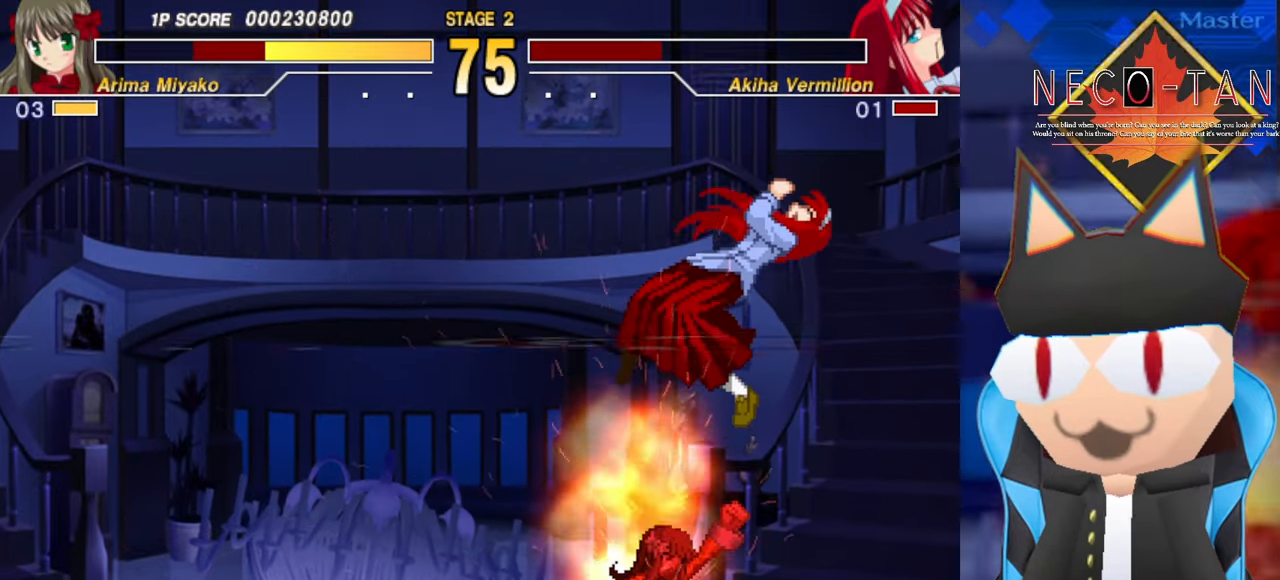
{"buttons": ["SQUARE"], "left_stick": "left", "events": [[50, "SQUARE", "down"], [133, "SQUARE", "up"], [200, "SQUARE", "down"], [300, "SQUARE", "up"], [350, "SQUARE", "down"], [450, "SQUARE", "up"], [500, "SQUARE", "down"]]}
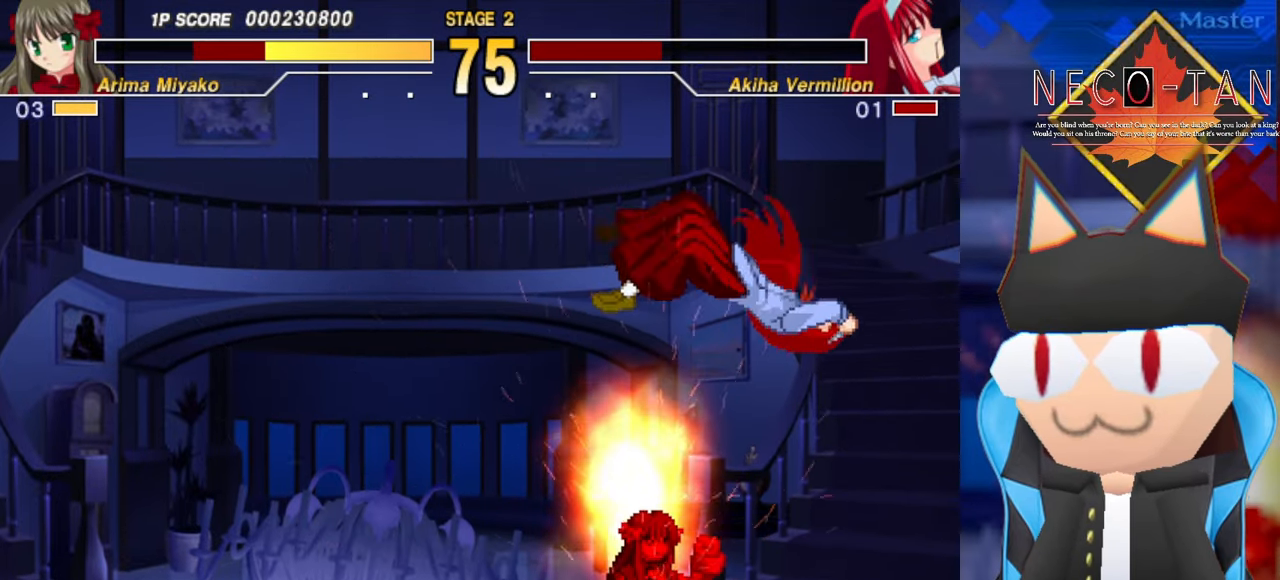
{"buttons": [], "left_stick": "center", "events": [[100, "SQUARE", "up"], [150, "SQUARE", "down"], [250, "SQUARE", "up"], [283, "SQUARE", "down"], [400, "SQUARE", "up"], [483, "left_stick", "center"]]}
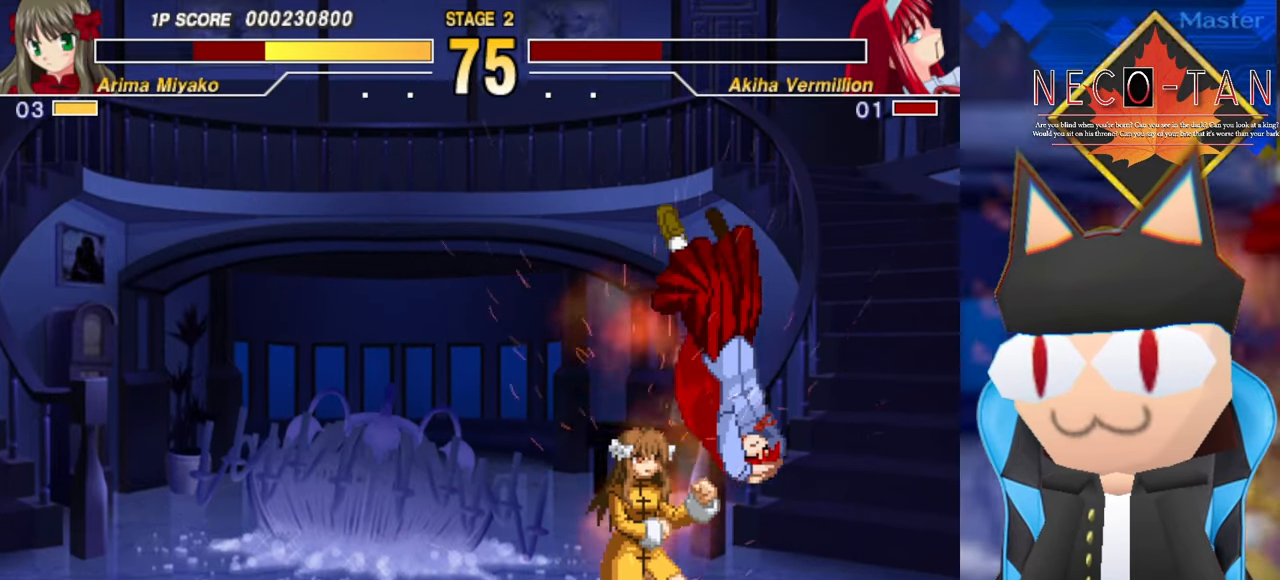
{"buttons": [], "left_stick": "right", "events": [[33, "left_stick", "right"], [83, "SQUARE", "down"], [233, "SQUARE", "up"], [300, "left_stick", "left"], [450, "left_stick", "center"], [500, "left_stick", "right"]]}
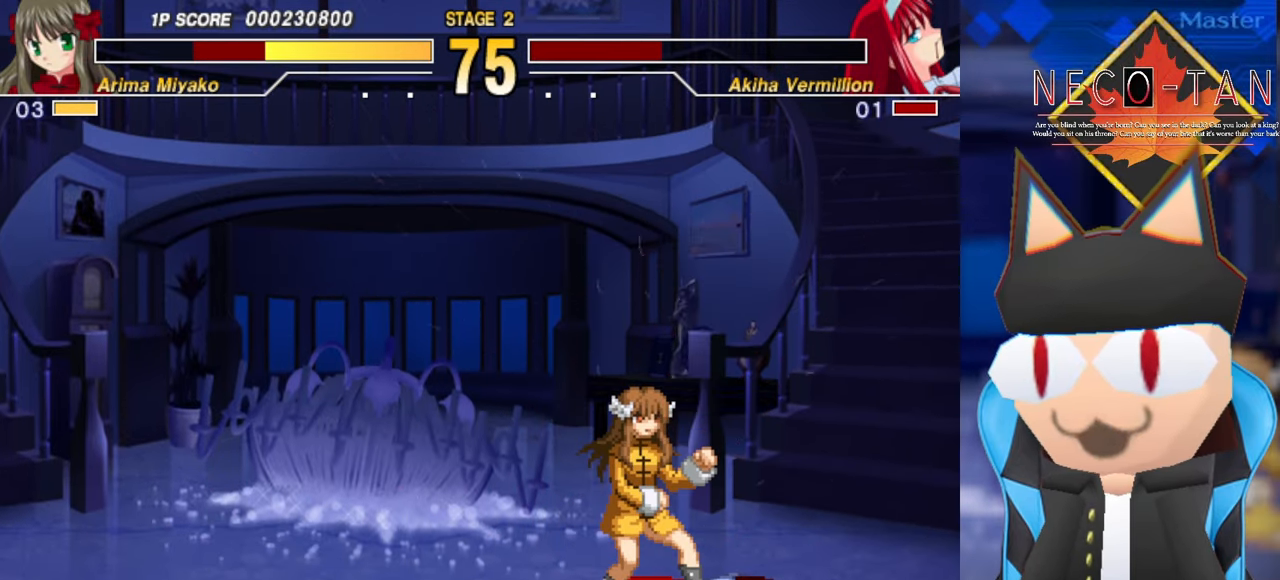
{"buttons": [], "left_stick": "left", "events": [[133, "left_stick", "left"], [233, "left_stick", "center"], [283, "left_stick", "right"], [416, "left_stick", "left"]]}
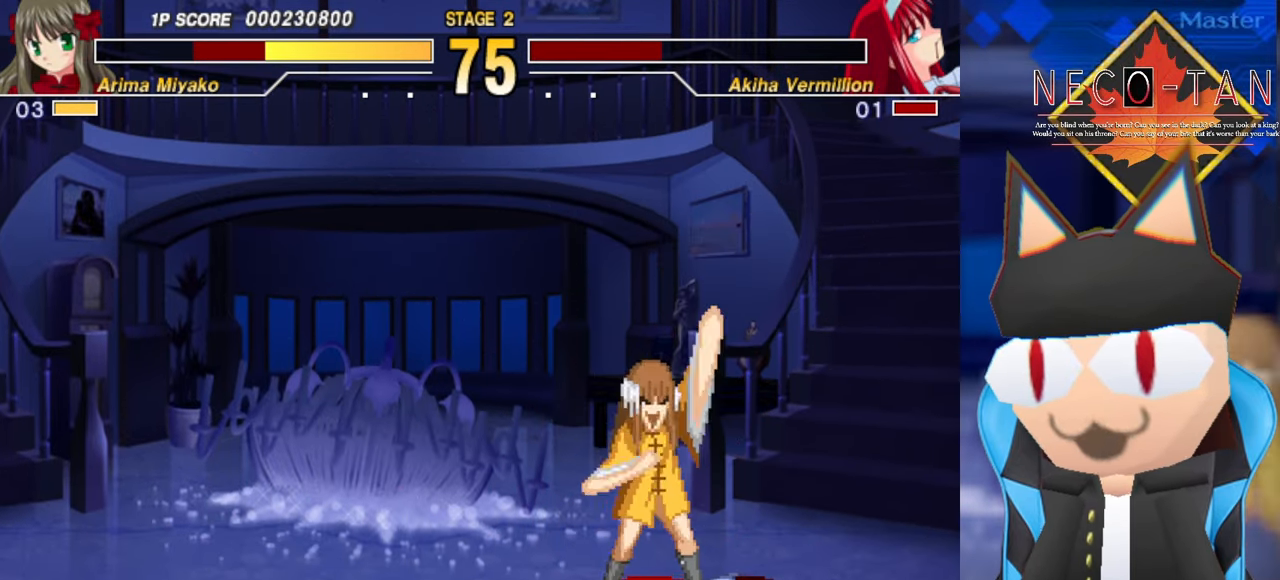
{"buttons": [], "left_stick": "center", "events": [[33, "left_stick", "center"], [83, "left_stick", "right"], [216, "left_stick", "left"], [350, "left_stick", "center"], [400, "left_stick", "right"], [500, "left_stick", "center"]]}
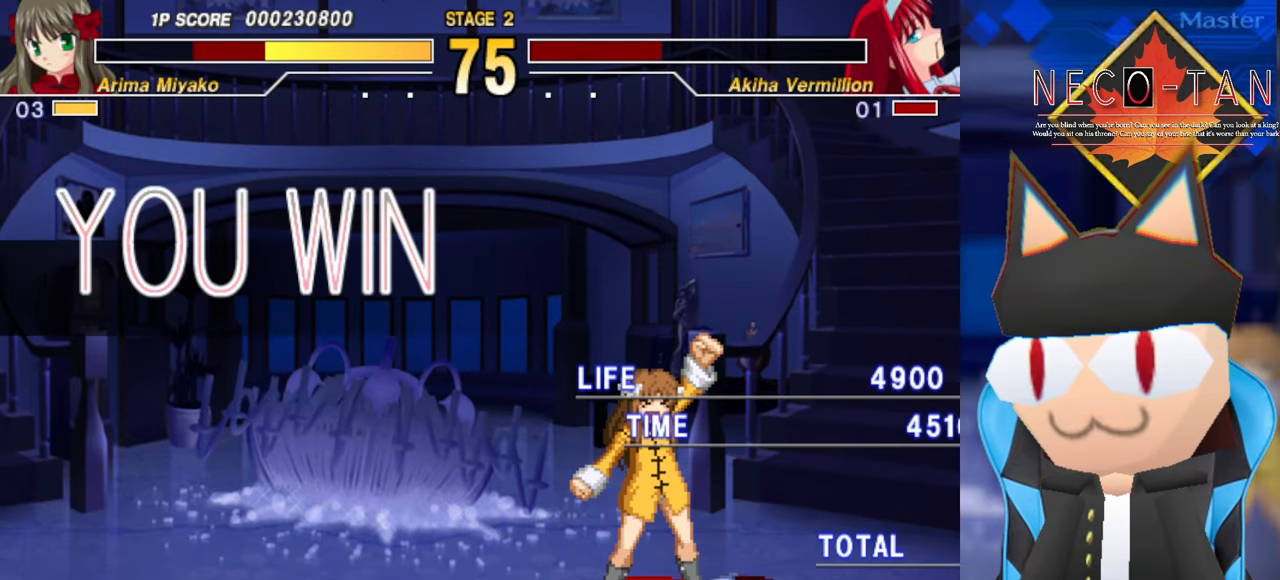
{"buttons": [], "left_stick": "left", "events": [[33, "left_stick", "left"], [183, "left_stick", "center"], [233, "SQUARE", "down"], [233, "left_stick", "right"], [433, "SQUARE", "up"], [433, "left_stick", "left"]]}
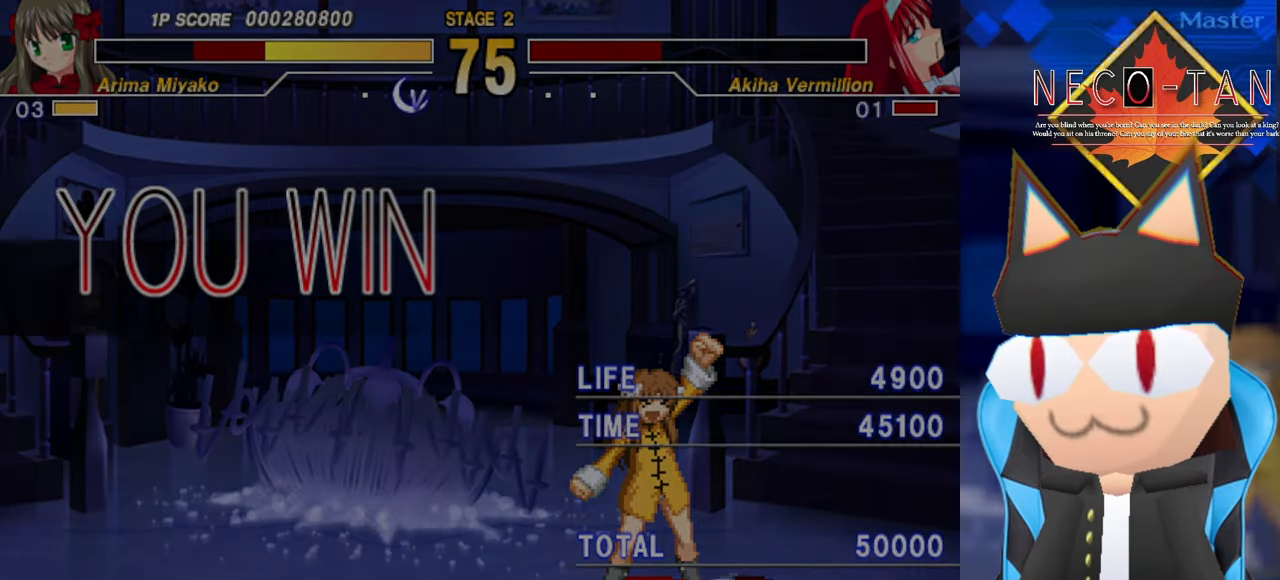
{"buttons": [], "left_stick": "right", "events": [[116, "left_stick", "right"], [233, "left_stick", "center"], [283, "left_stick", "left"], [416, "left_stick", "right"]]}
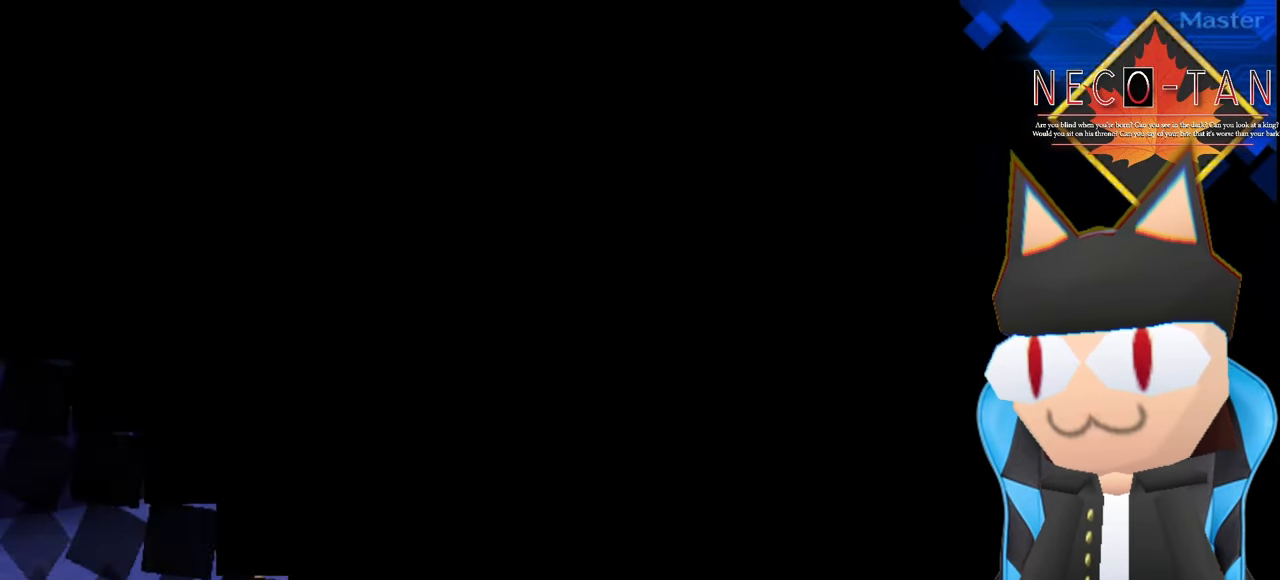
{"buttons": [], "left_stick": "left", "events": [[83, "left_stick", "left"], [200, "left_stick", "center"], [250, "left_stick", "right"], [433, "left_stick", "left"]]}
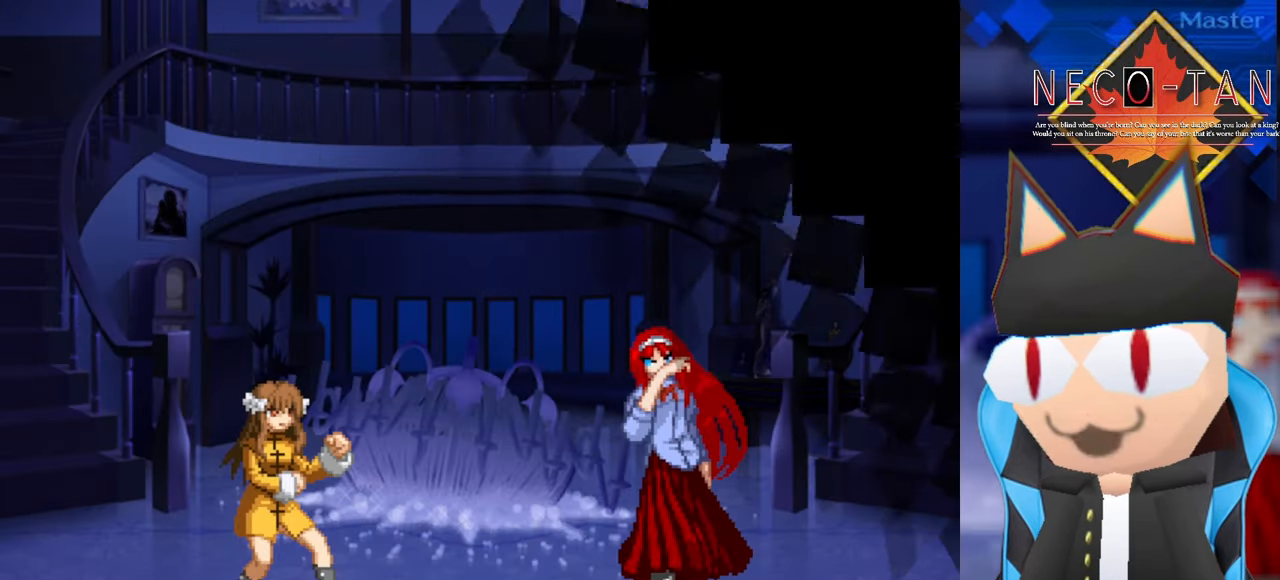
{"buttons": [], "left_stick": "right", "events": [[133, "left_stick", "right"]]}
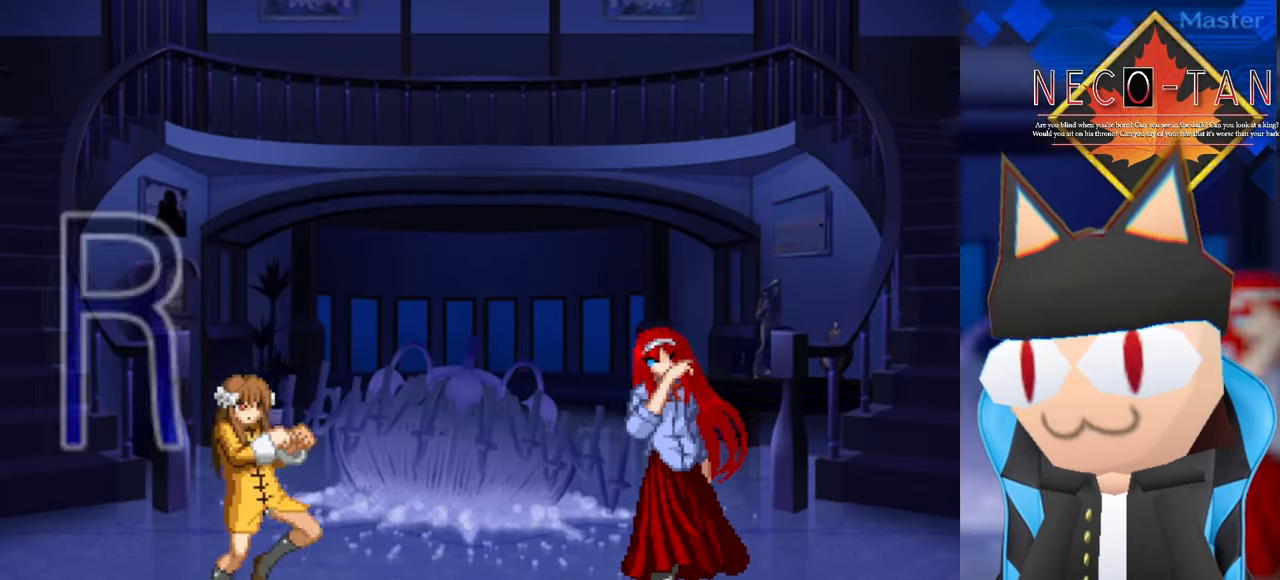
{"buttons": [], "left_stick": "up-left", "events": [[334, "left_stick", "up"], [417, "left_stick", "up-left"]]}
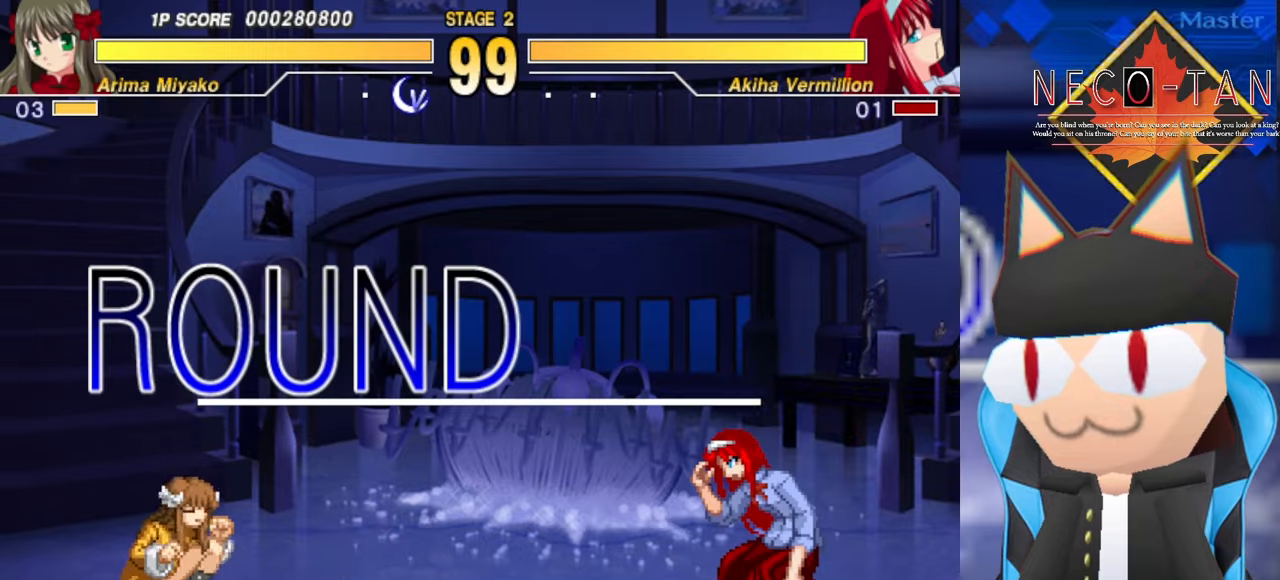
{"buttons": [], "left_stick": "left", "events": [[34, "L2", "down"], [50, "R2", "down"], [84, "left_stick", "up-right"], [150, "L2", "up"], [167, "R2", "up"], [300, "left_stick", "center"], [350, "left_stick", "left"]]}
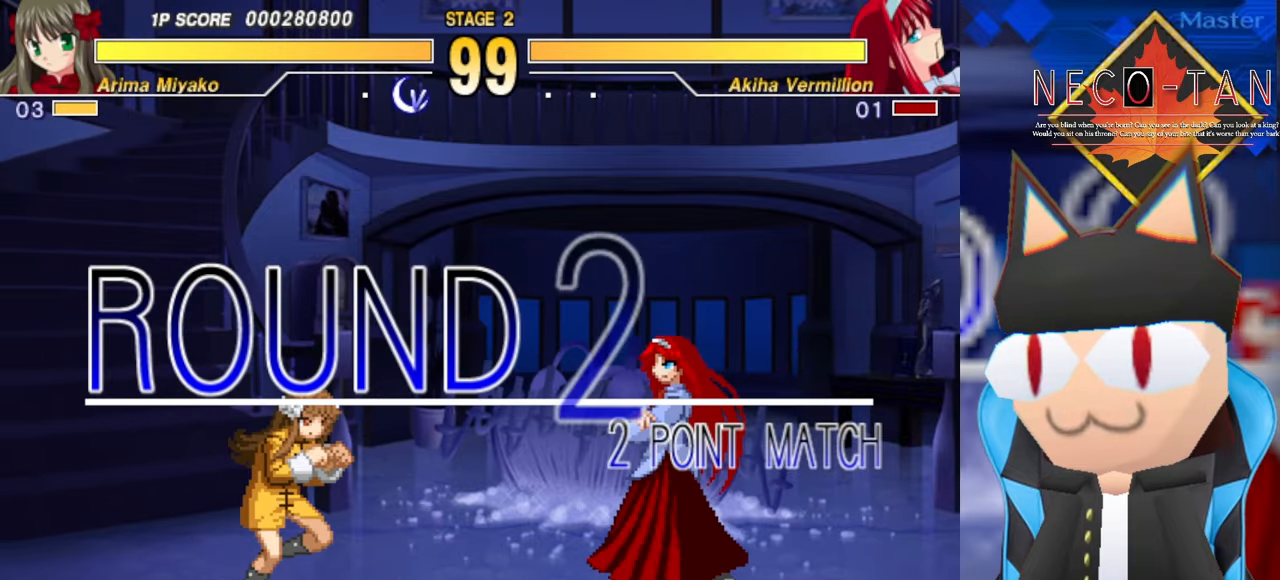
{"buttons": [], "left_stick": "left", "events": [[34, "R2", "down"], [150, "left_stick", "right"], [217, "R2", "up"], [384, "CIRCLE", "down"], [400, "R2", "down"], [400, "left_stick", "left"], [484, "CIRCLE", "up"], [484, "R2", "up"]]}
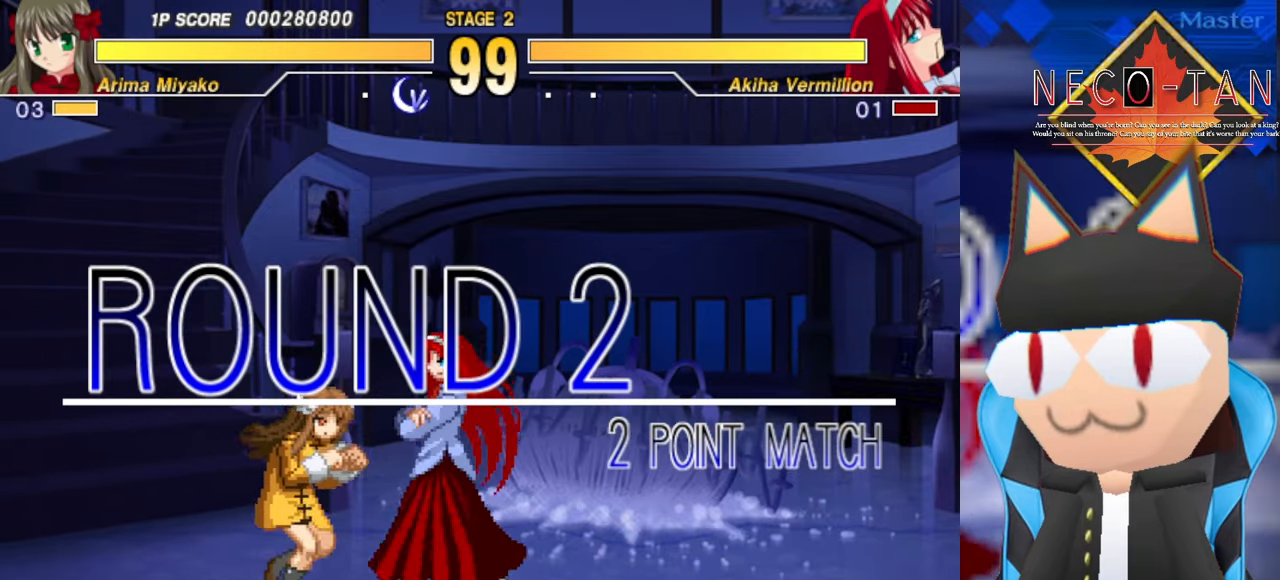
{"buttons": ["CIRCLE"], "left_stick": "left", "events": [[100, "CIRCLE", "down"], [100, "R2", "down"], [167, "CIRCLE", "up"], [167, "R2", "up"], [267, "CIRCLE", "down"], [267, "R2", "down"], [334, "CIRCLE", "up"], [334, "R2", "up"], [450, "CIRCLE", "down"], [450, "R2", "down"], [500, "R2", "up"]]}
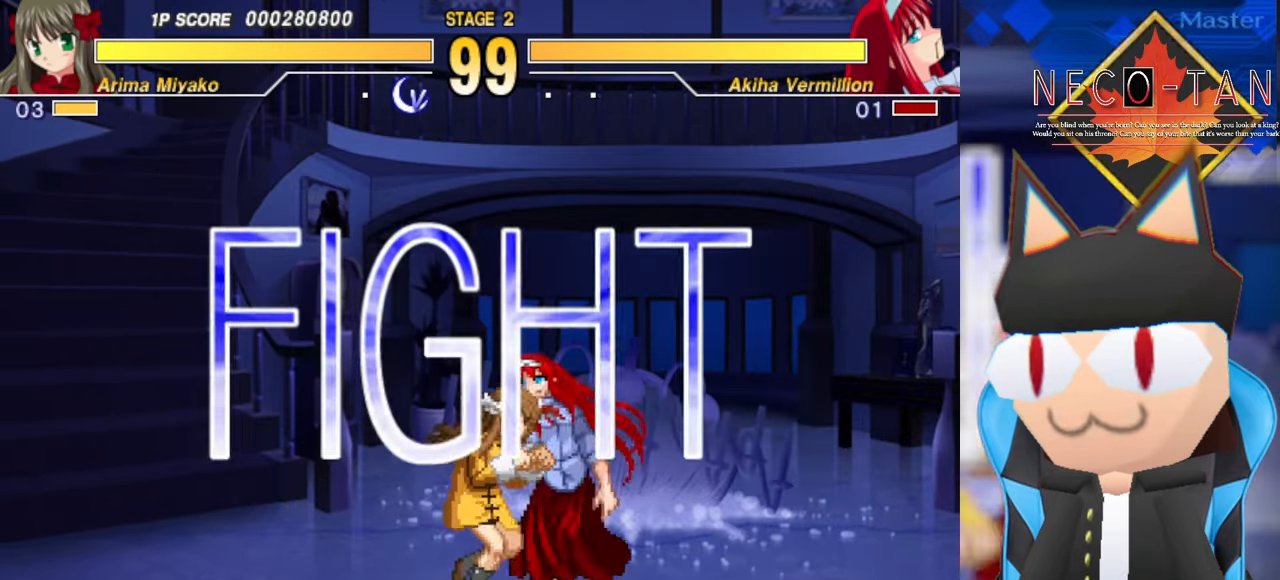
{"buttons": ["CIRCLE"], "left_stick": "left", "events": [[17, "CIRCLE", "up"], [100, "CIRCLE", "down"], [100, "R2", "down"], [167, "CIRCLE", "up"], [167, "R2", "up"], [284, "CIRCLE", "down"], [284, "R2", "down"], [334, "CIRCLE", "up"], [334, "R2", "up"], [450, "CIRCLE", "down"], [450, "R2", "down"], [500, "R2", "up"]]}
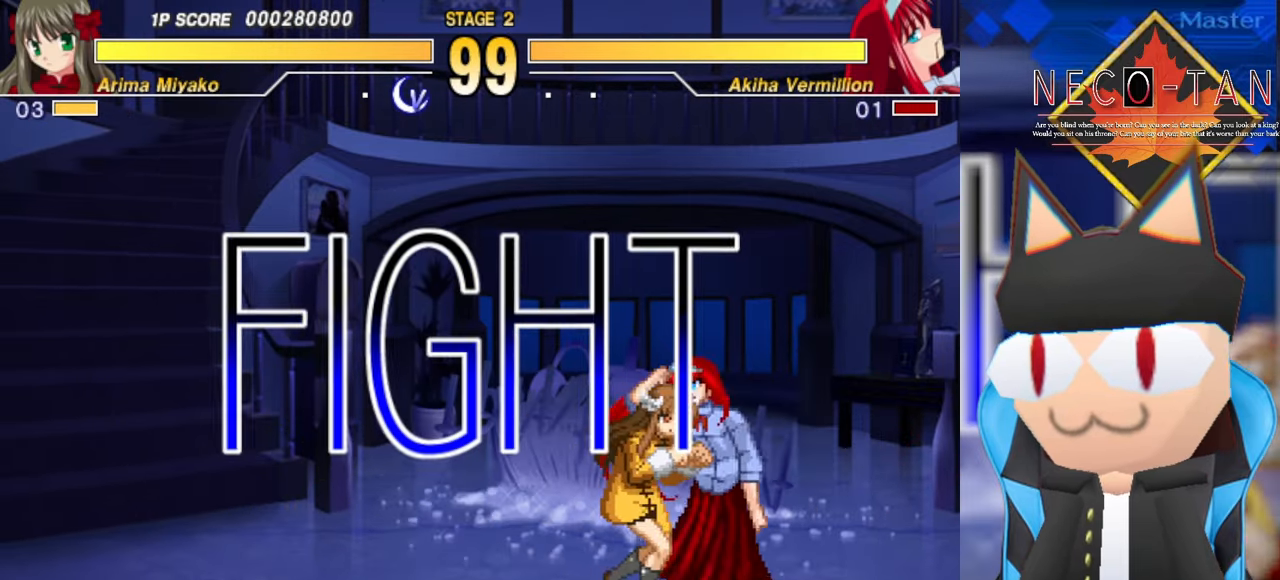
{"buttons": [], "left_stick": "left", "events": [[17, "CIRCLE", "up"], [100, "CIRCLE", "down"], [100, "R2", "down"], [150, "R2", "up"], [167, "CIRCLE", "up"], [250, "R2", "down"], [267, "CIRCLE", "down"], [300, "CIRCLE", "up"], [300, "R2", "up"], [400, "CIRCLE", "down"], [400, "R2", "down"], [450, "CIRCLE", "up"], [450, "R2", "up"]]}
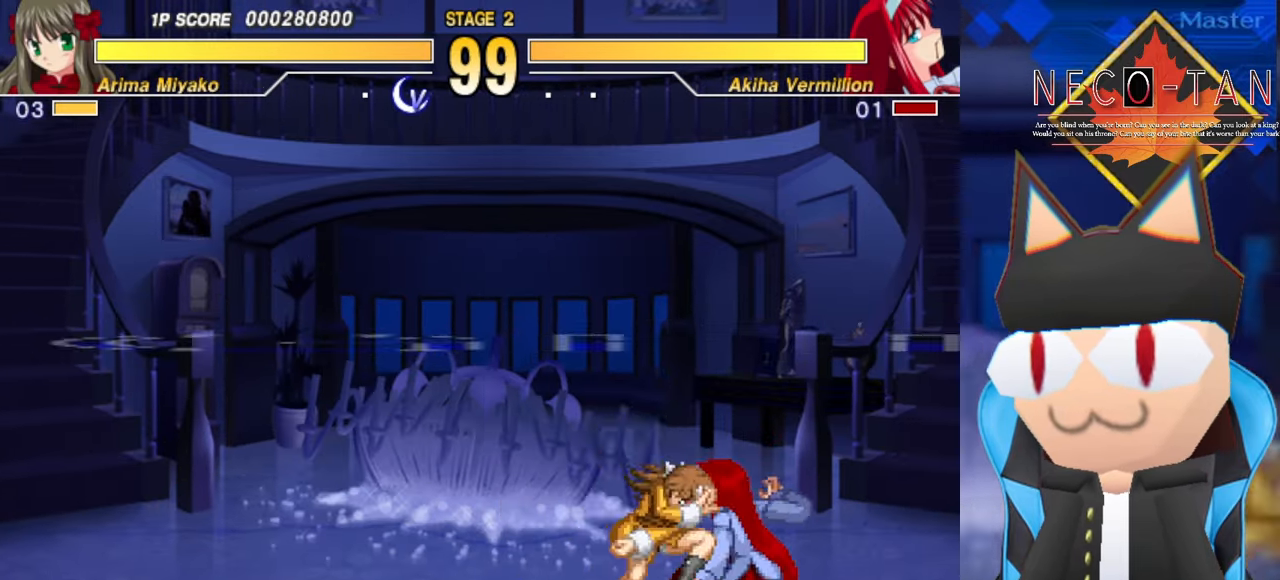
{"buttons": ["CIRCLE"], "left_stick": "left", "events": [[34, "CIRCLE", "down"], [34, "R2", "down"], [84, "R2", "up"], [100, "CIRCLE", "up"], [167, "R2", "down"], [184, "CIRCLE", "down"], [217, "R2", "up"], [234, "CIRCLE", "up"], [300, "CIRCLE", "down"], [300, "R2", "down"], [367, "CIRCLE", "up"], [367, "R2", "up"], [450, "CIRCLE", "down"], [450, "R2", "down"], [500, "R2", "up"]]}
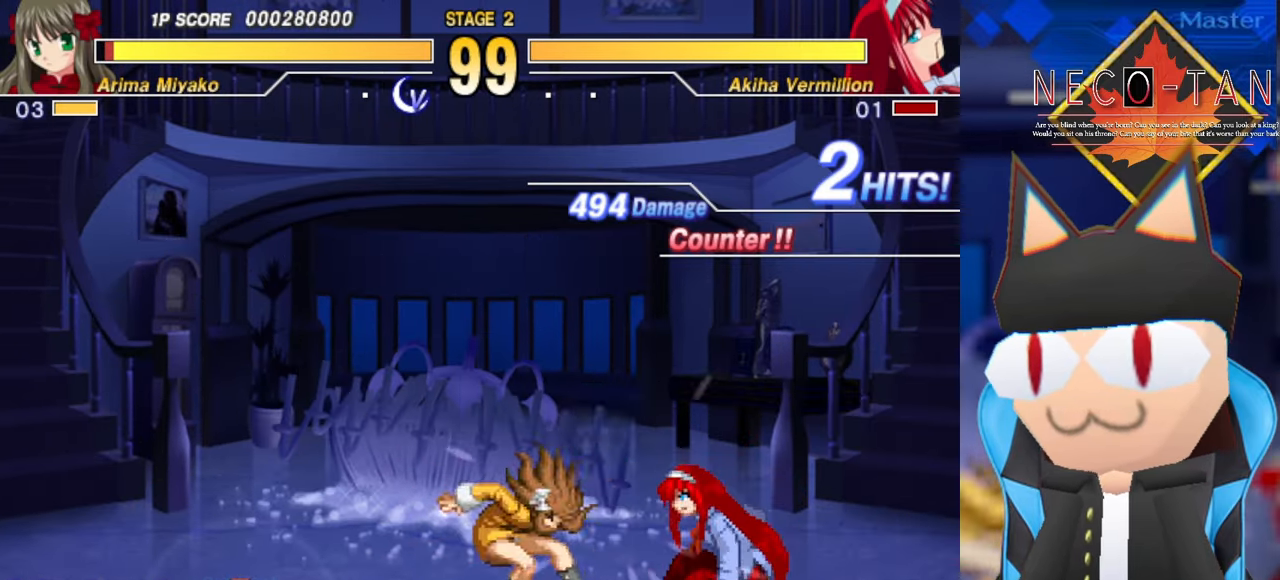
{"buttons": [], "left_stick": "right", "events": [[17, "CIRCLE", "up"], [100, "CIRCLE", "down"], [100, "R2", "down"], [134, "left_stick", "right"], [184, "CIRCLE", "up"], [184, "R2", "up"], [284, "CIRCLE", "down"], [284, "R2", "down"], [350, "R2", "up"], [367, "CIRCLE", "up"]]}
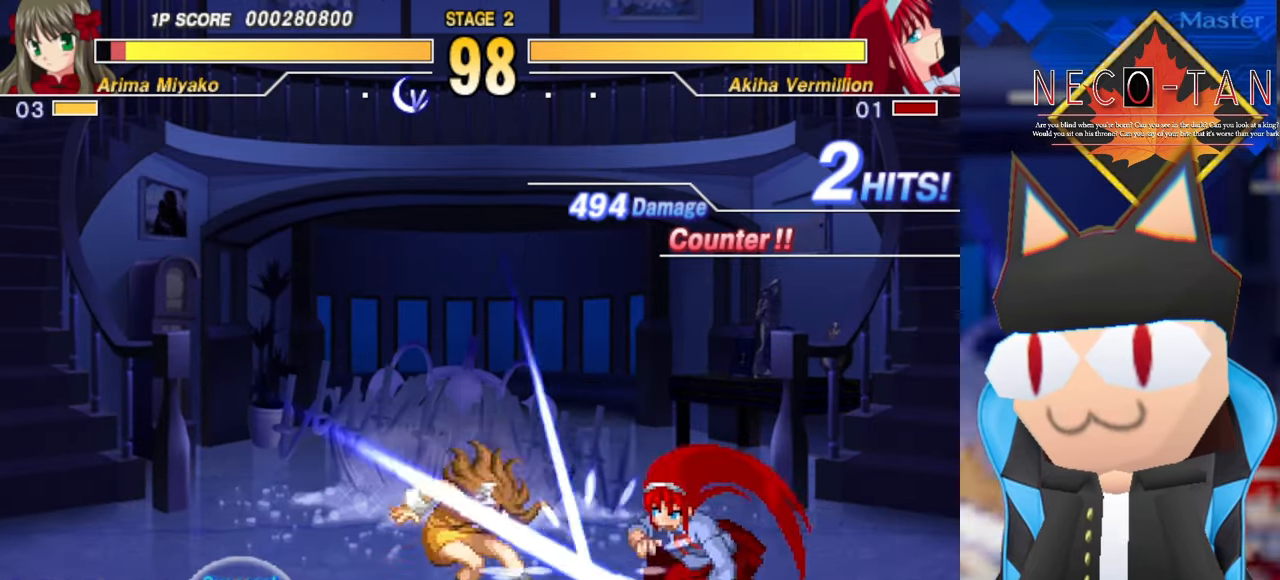
{"buttons": [], "left_stick": "right", "events": []}
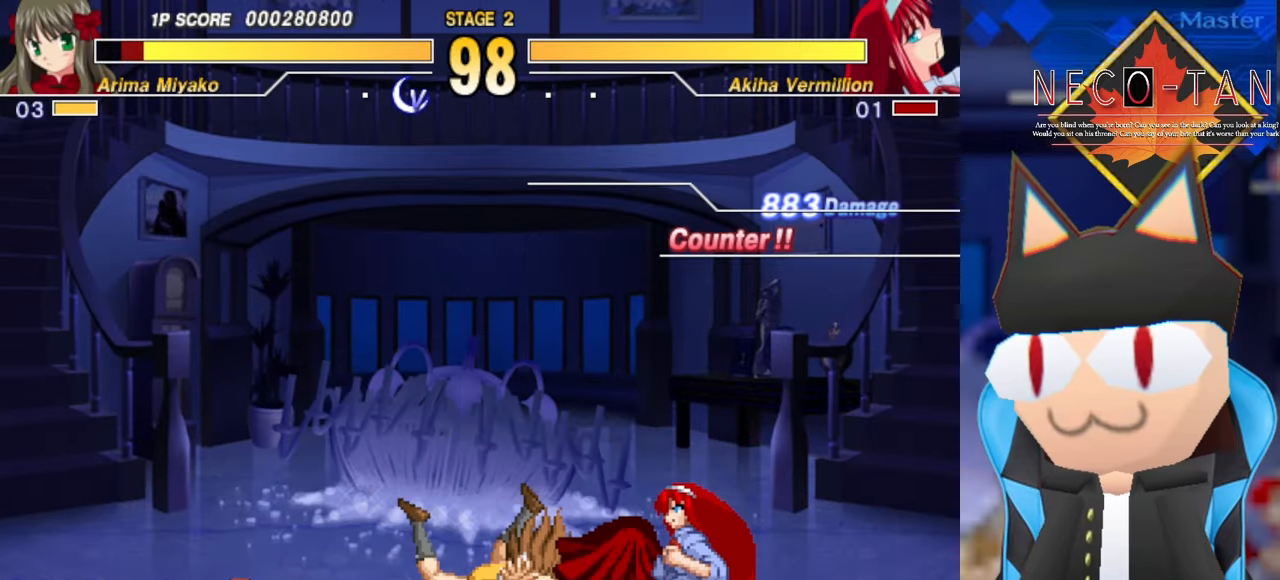
{"buttons": [], "left_stick": "right", "events": [[84, "L1", "down"], [84, "L2", "down"], [184, "L1", "up"], [200, "L2", "up"]]}
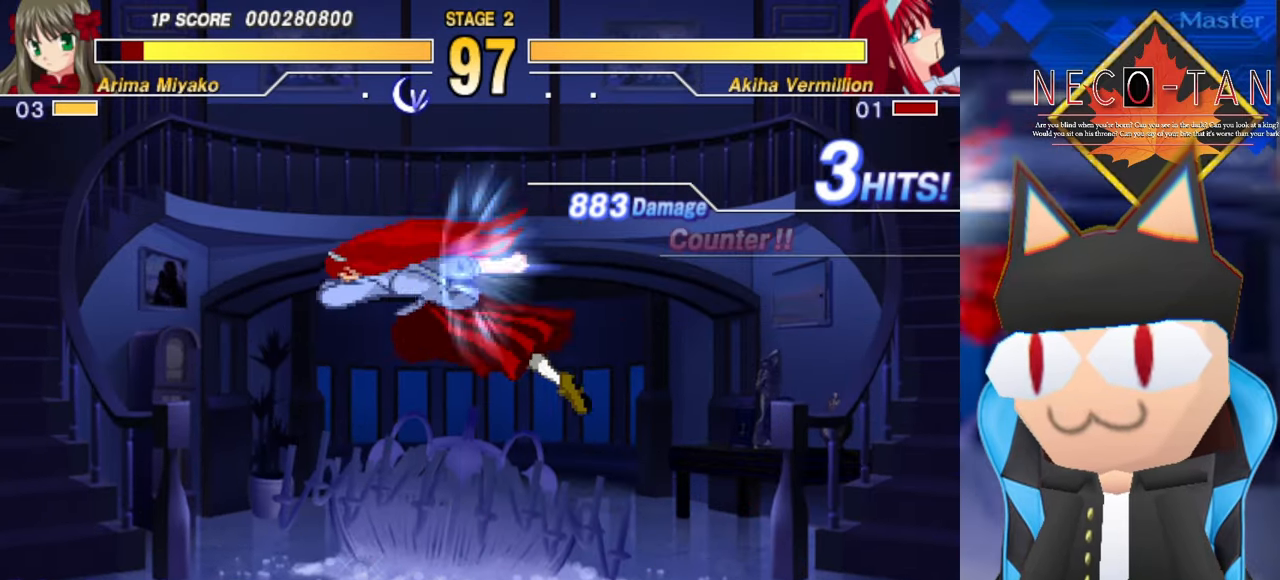
{"buttons": [], "left_stick": "right", "events": [[367, "L1", "down"], [367, "L2", "down"], [384, "R2", "down"], [400, "R2", "up"], [467, "L2", "up"], [484, "L1", "up"]]}
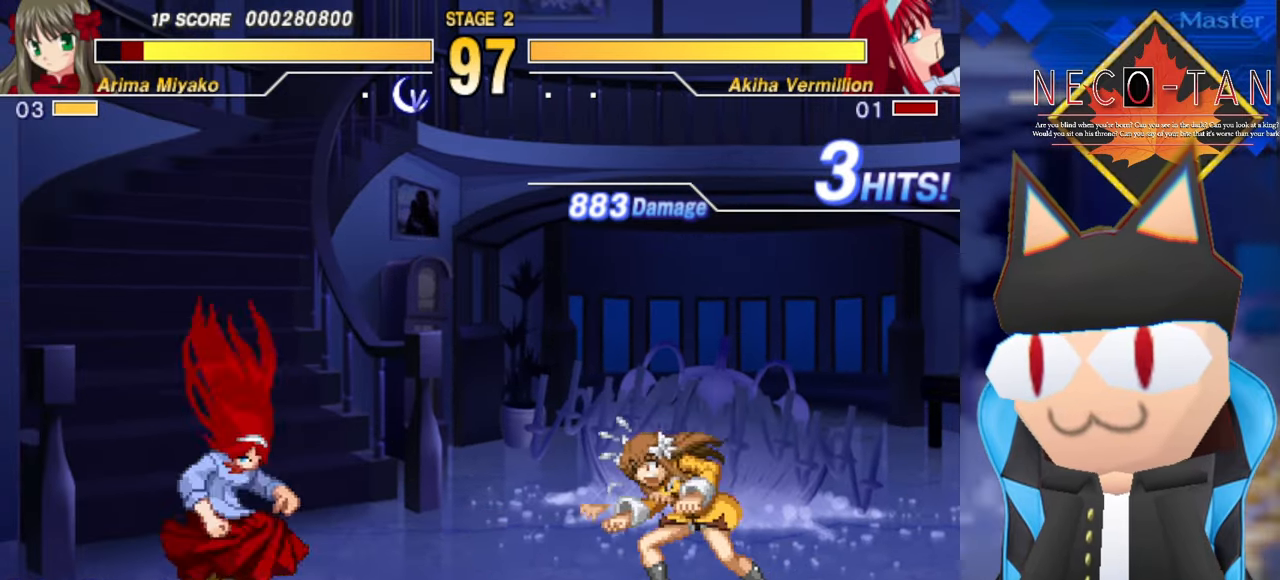
{"buttons": [], "left_stick": "left", "events": [[150, "left_stick", "left"]]}